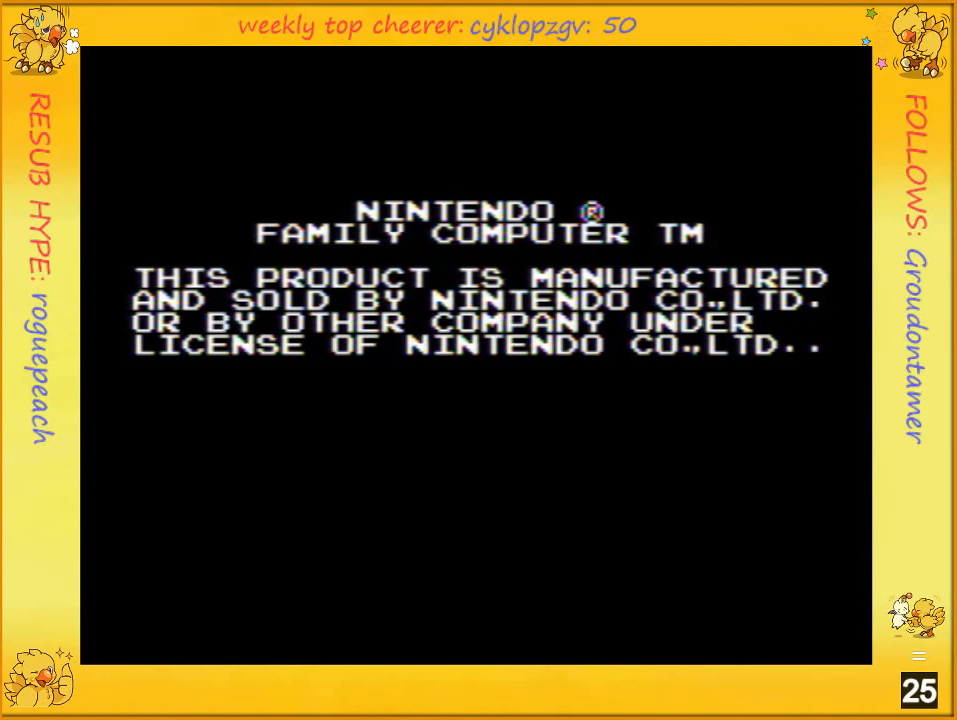
Gameplay with a controller (Nintendo layout); each line is a JSON object with the inputs held at the frame after it (dt_ms = milliseconds from this image to that frame). "events" lists button and stick changes between this image and that frame as [ms after this image, input, new state], when the widget could be followed in between. Not read: L3 R3.
{"dt_ms": 500, "buttons": [], "events": [[100, "A", "down"], [150, "A", "up"], [250, "A", "down"], [317, "A", "up"]]}
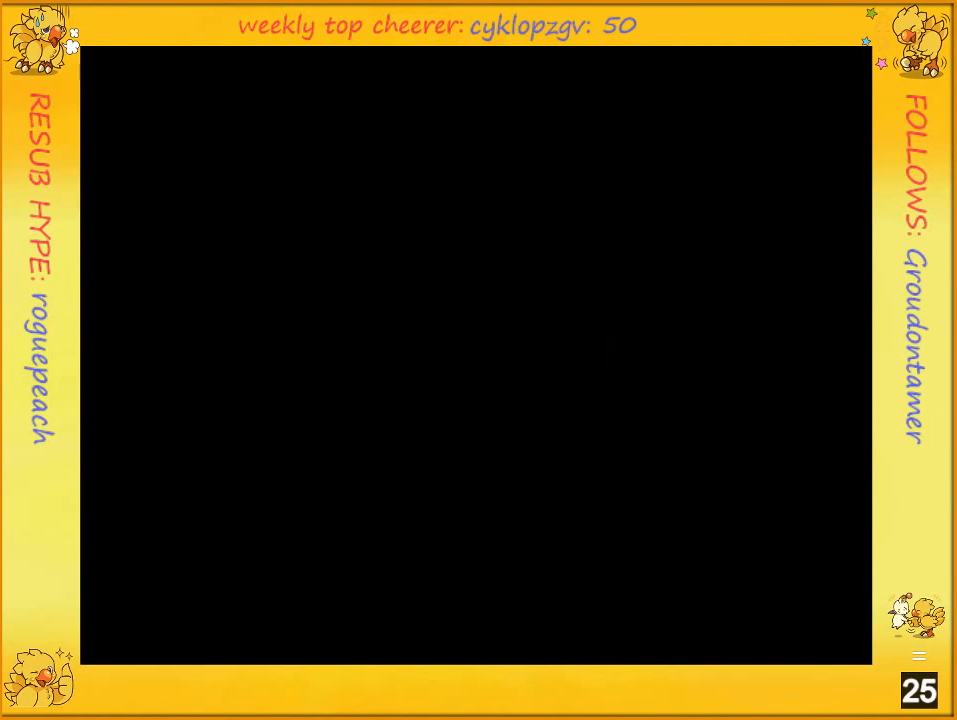
{"dt_ms": 500, "buttons": [], "events": []}
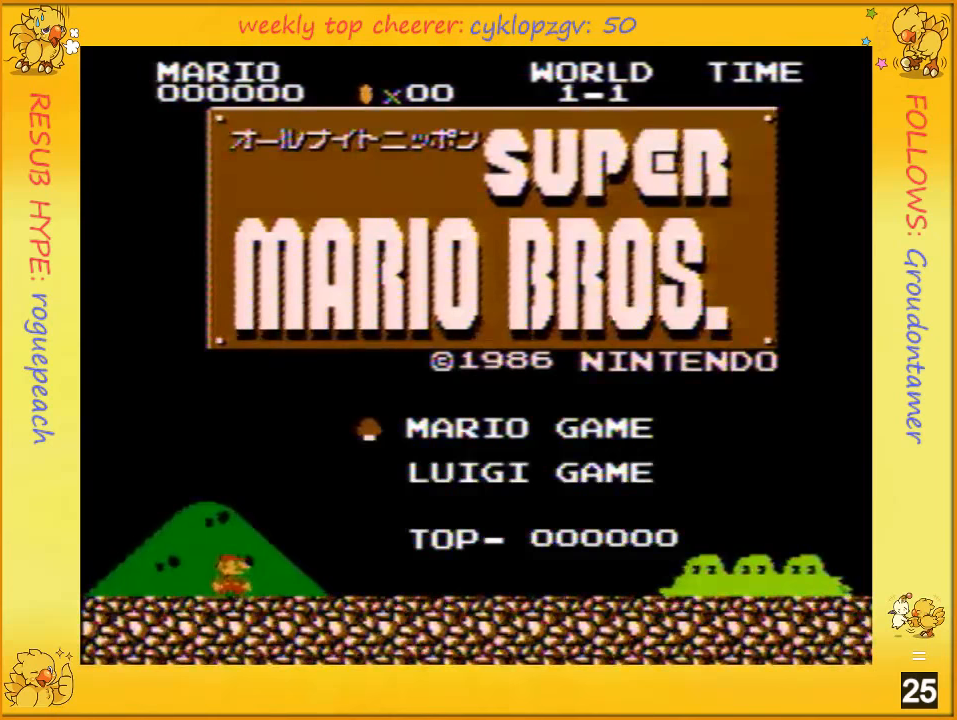
{"dt_ms": 500, "buttons": [], "events": []}
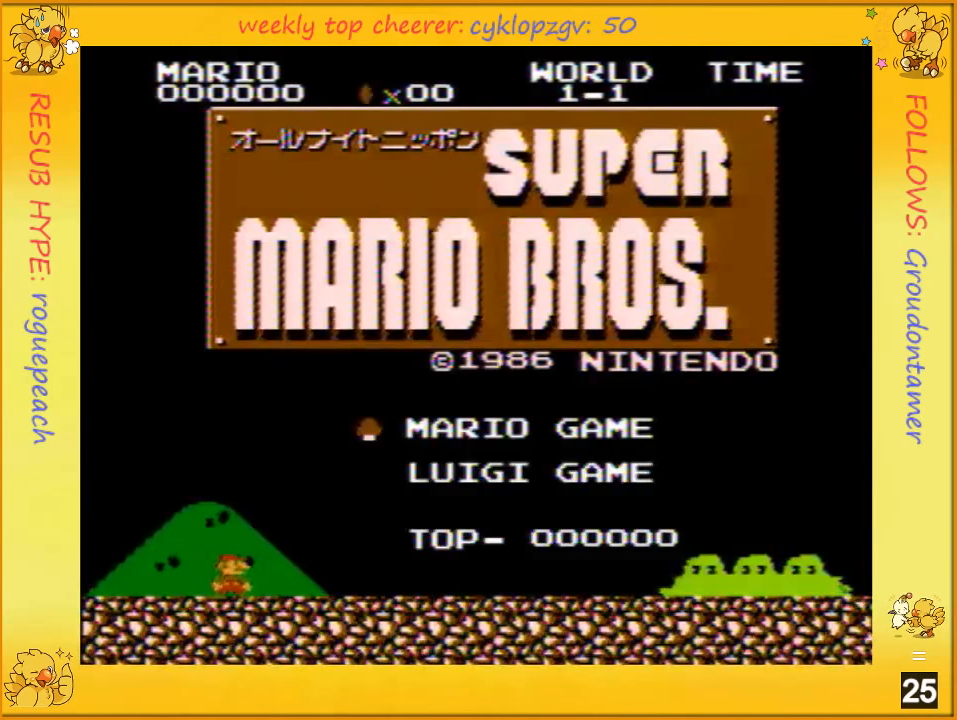
{"dt_ms": 500, "buttons": [], "events": []}
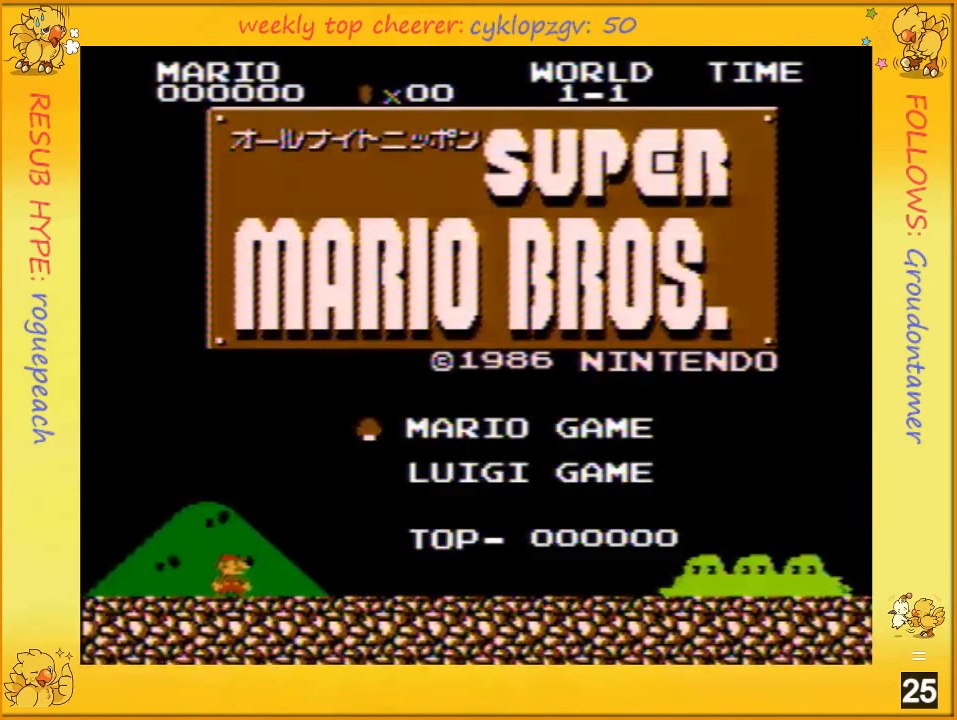
{"dt_ms": 500, "buttons": [], "events": []}
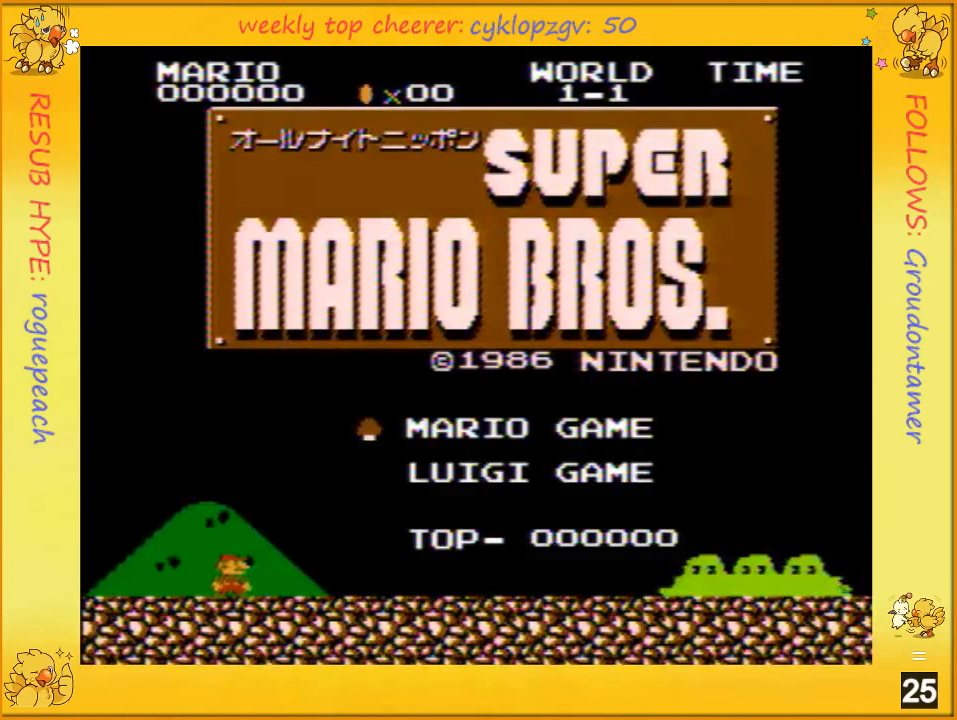
{"dt_ms": 500, "buttons": [], "events": []}
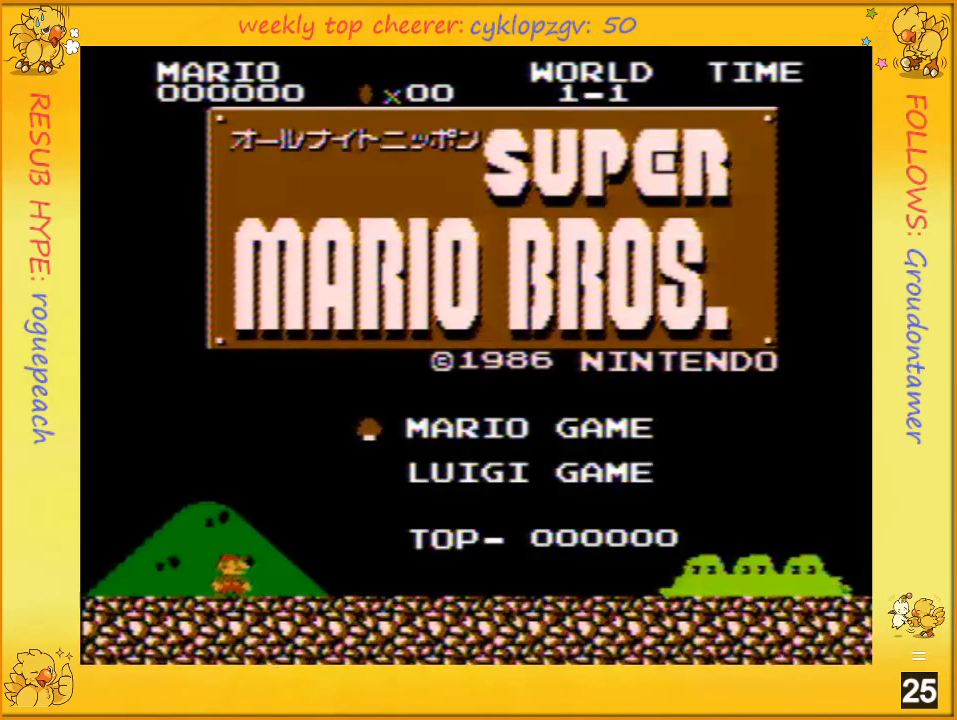
{"dt_ms": 500, "buttons": [], "events": []}
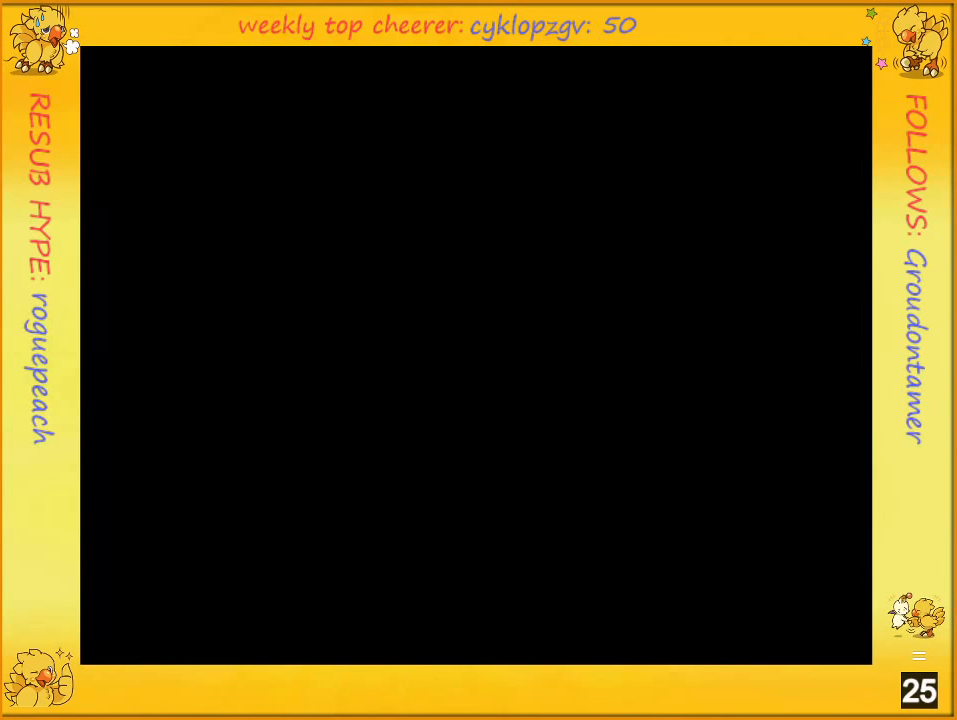
{"dt_ms": 500, "buttons": [], "events": [[150, "START", "down"], [216, "START", "up"], [316, "START", "down"], [366, "START", "up"], [433, "START", "down"], [500, "START", "up"]]}
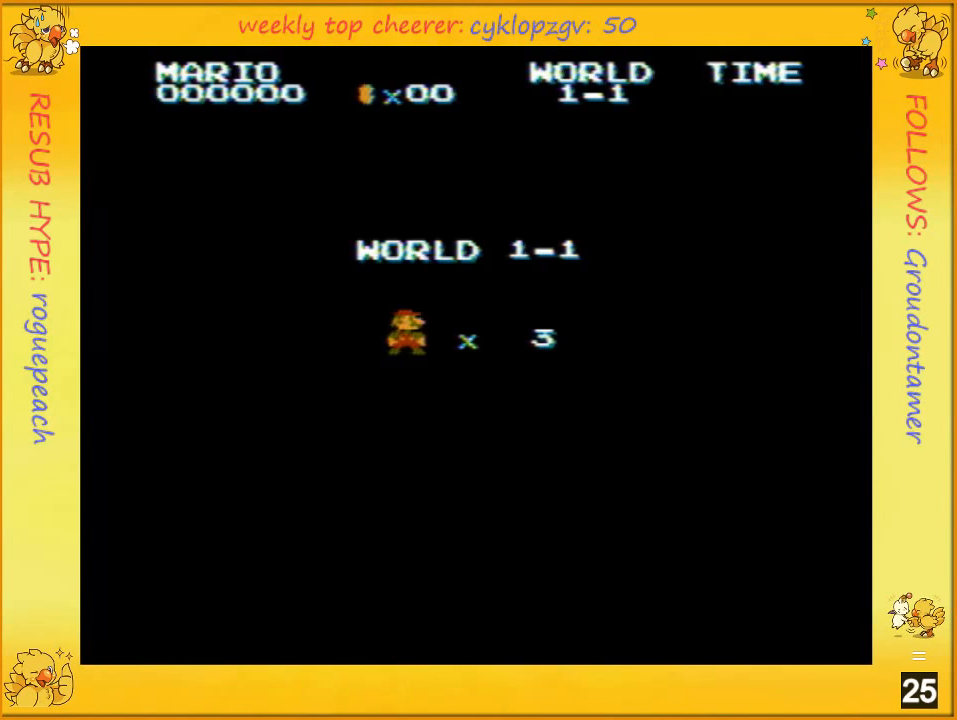
{"dt_ms": 500, "buttons": ["B", "DPAD_RIGHT"], "events": [[33, "START", "down"], [250, "DPAD_RIGHT", "down"], [250, "START", "up"], [283, "DPAD_UP", "down"], [333, "B", "down"], [333, "DPAD_UP", "up"]]}
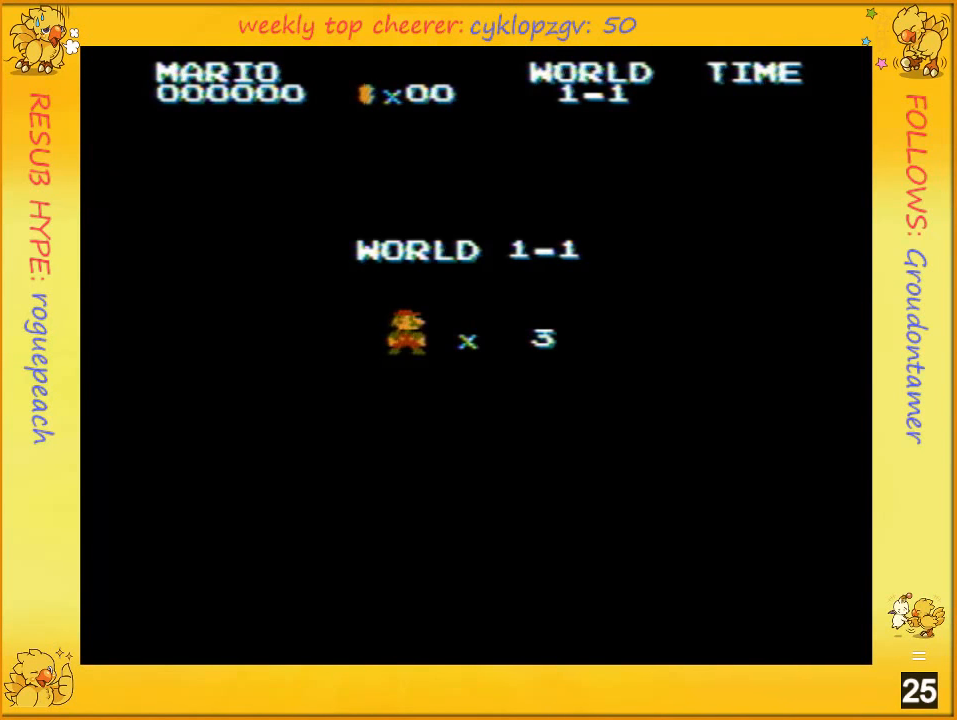
{"dt_ms": 500, "buttons": ["B", "DPAD_RIGHT"], "events": []}
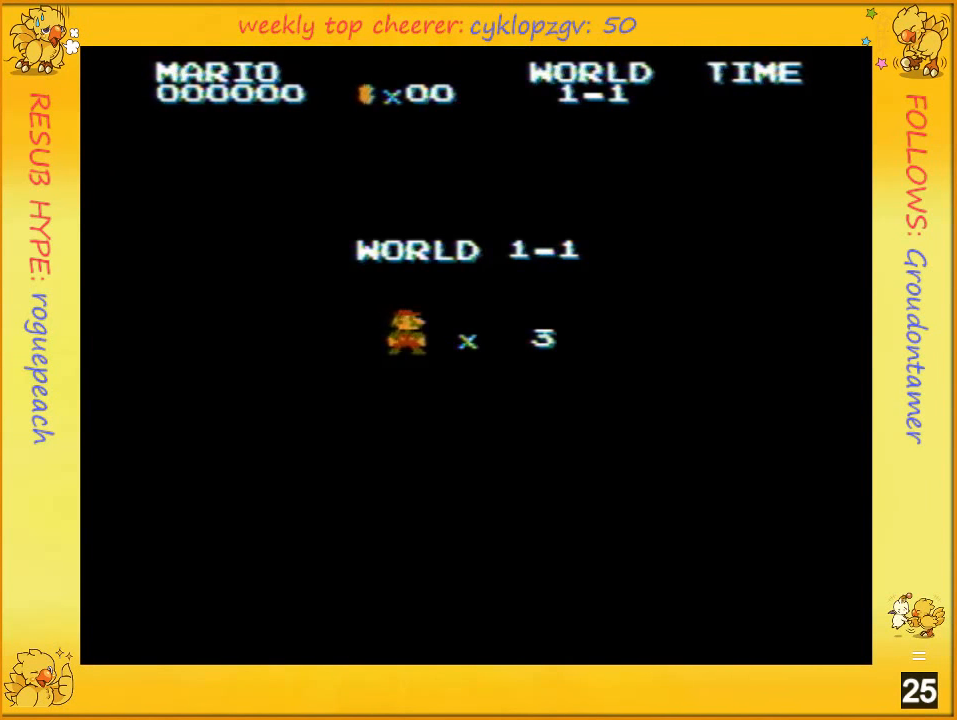
{"dt_ms": 500, "buttons": ["B", "DPAD_RIGHT"], "events": []}
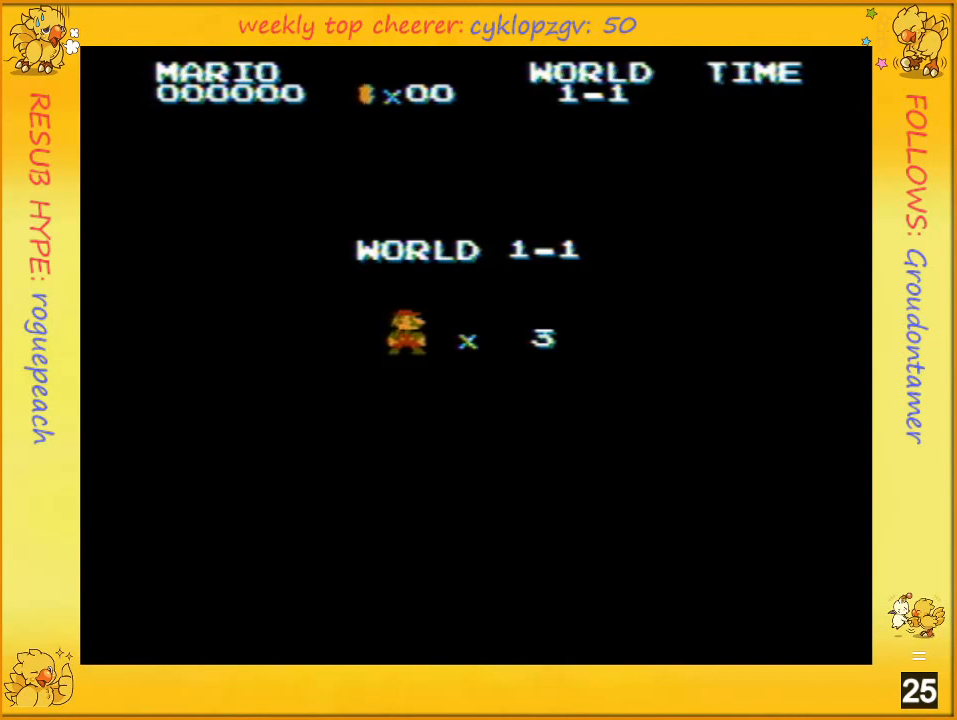
{"dt_ms": 500, "buttons": ["B", "DPAD_RIGHT"], "events": []}
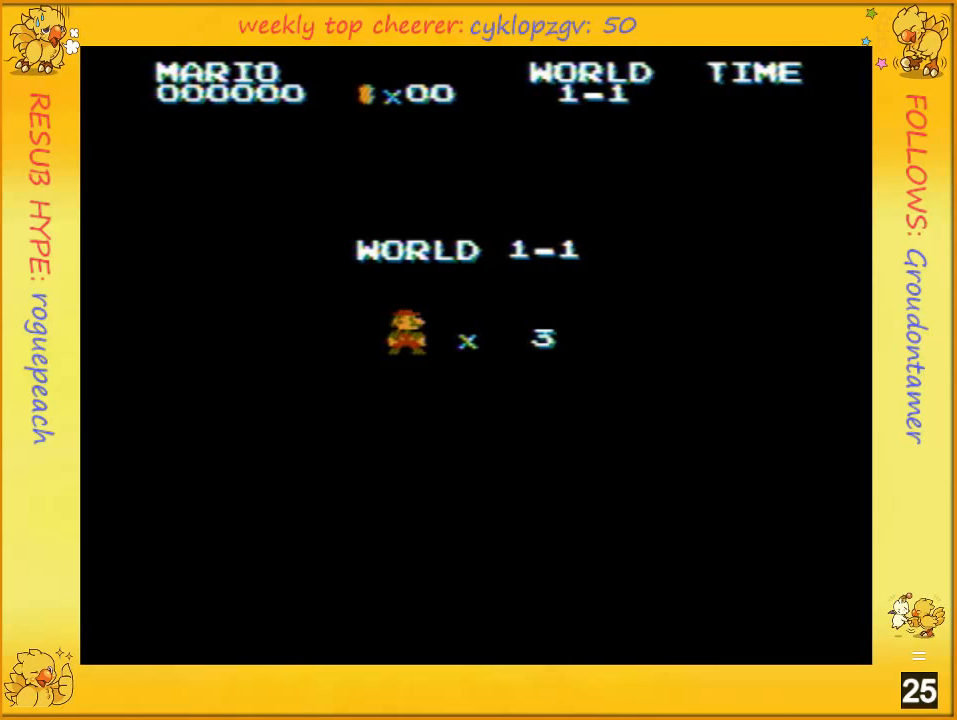
{"dt_ms": 500, "buttons": ["B", "DPAD_RIGHT"], "events": []}
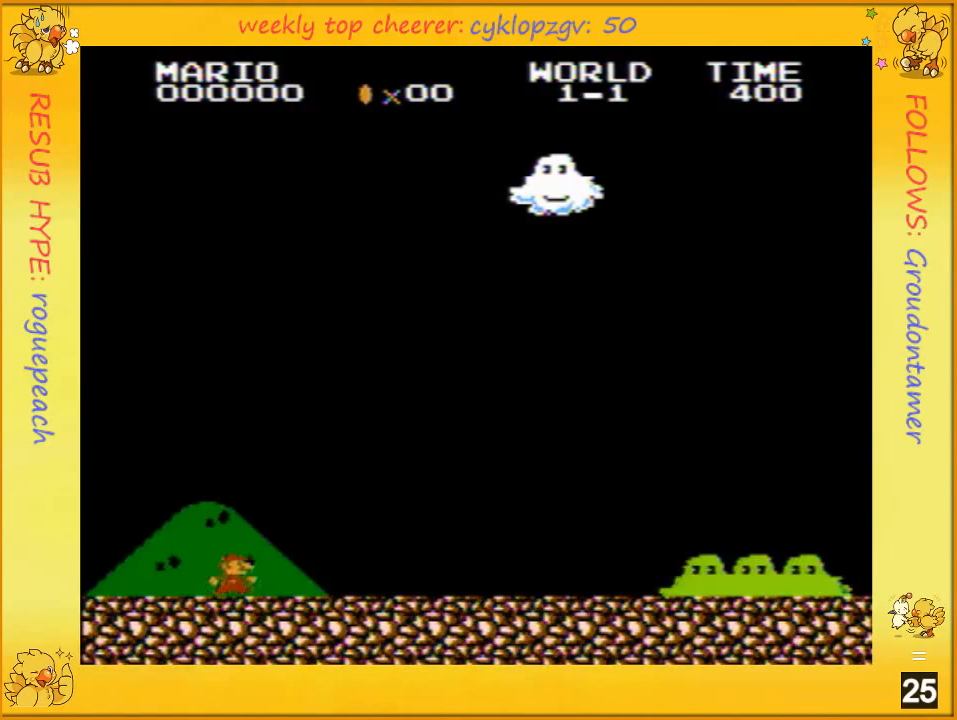
{"dt_ms": 500, "buttons": ["B", "DPAD_RIGHT"], "events": []}
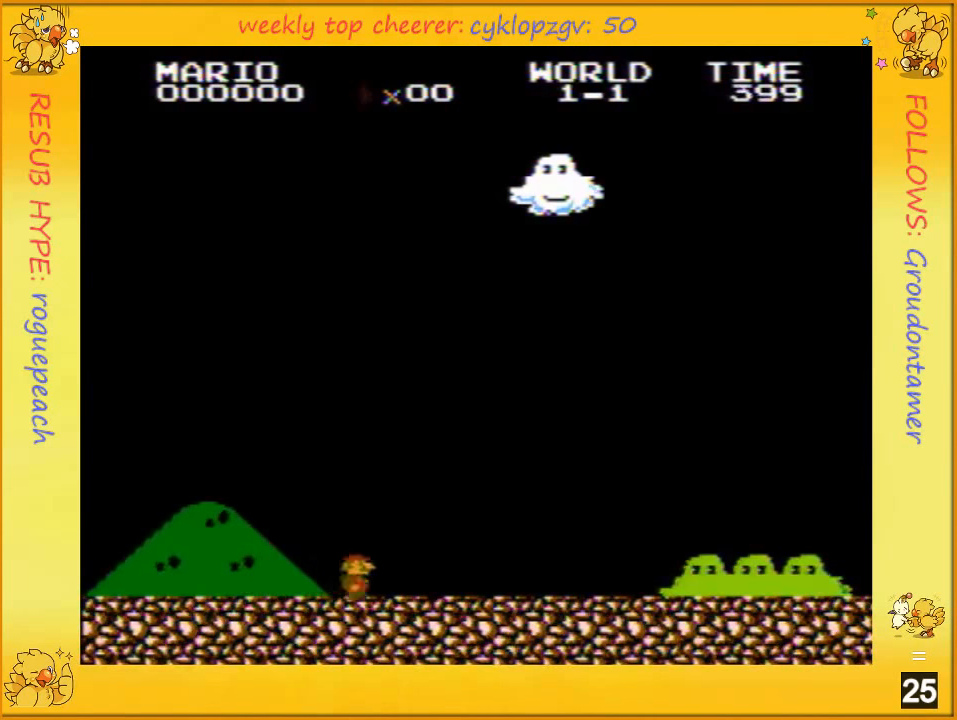
{"dt_ms": 500, "buttons": ["B", "DPAD_RIGHT"], "events": []}
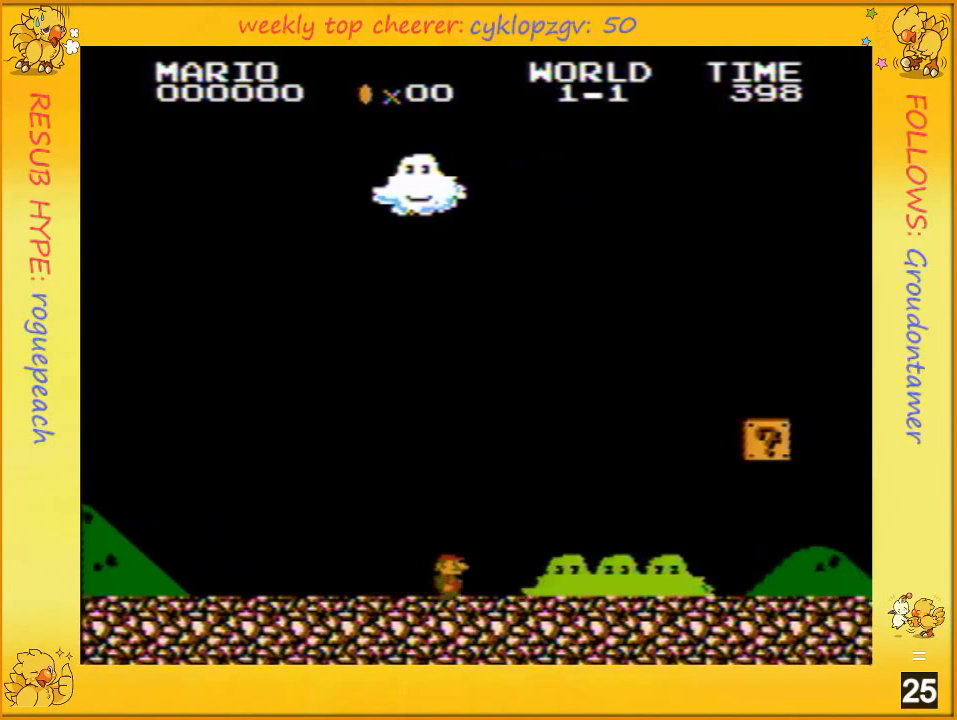
{"dt_ms": 1000, "buttons": ["A", "B", "DPAD_RIGHT"]}
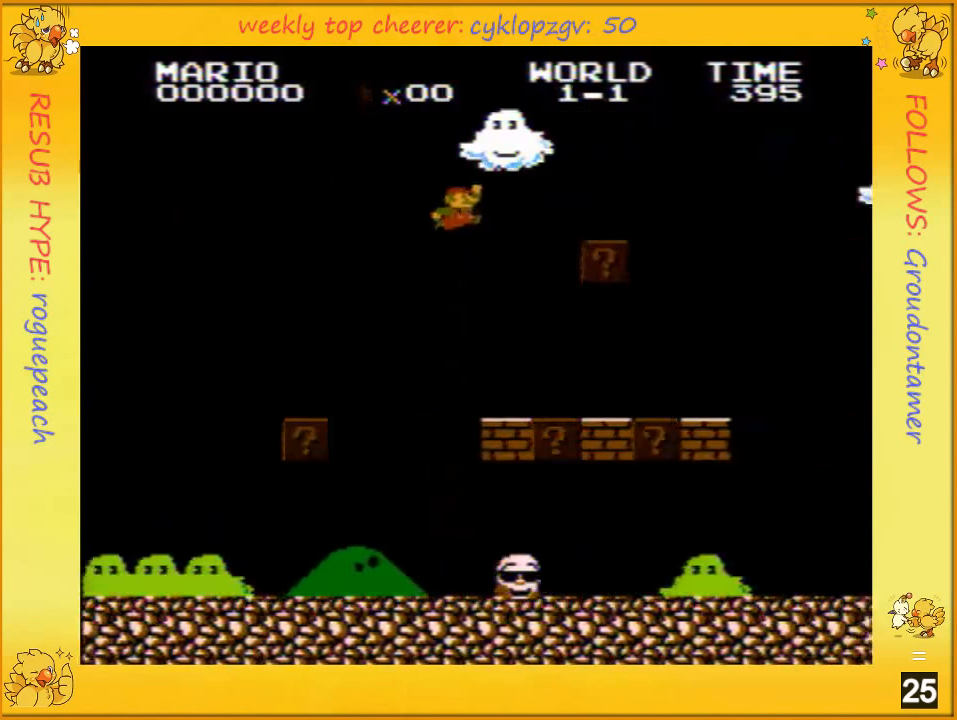
{"dt_ms": 500, "buttons": ["B", "DPAD_RIGHT"], "events": [[367, "A", "up"]]}
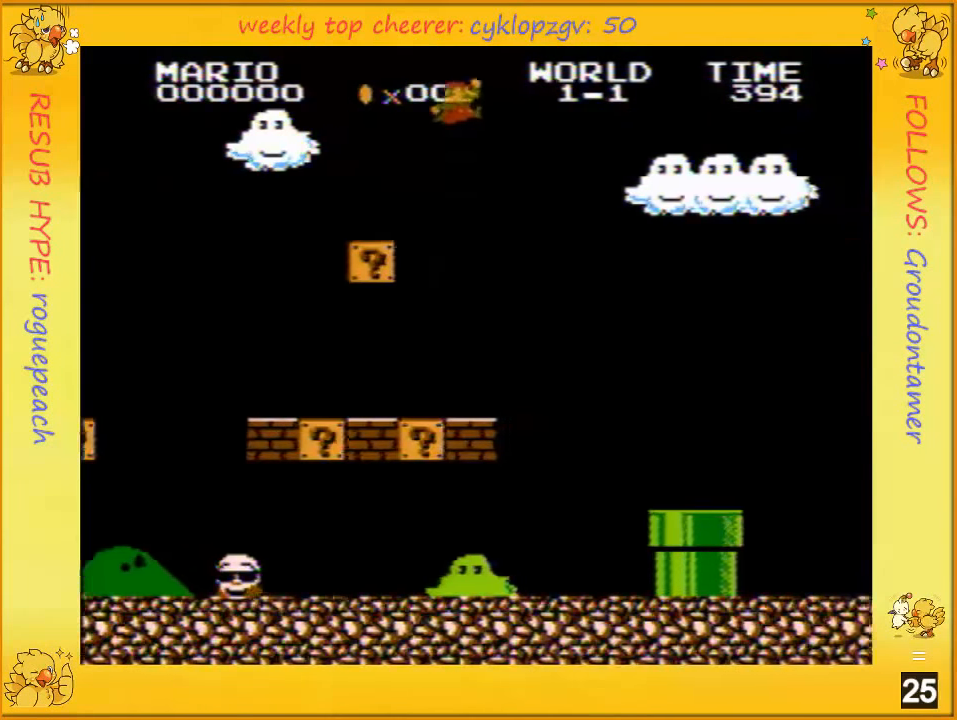
{"dt_ms": 500, "buttons": ["B", "DPAD_RIGHT"], "events": [[33, "A", "down"], [133, "A", "up"]]}
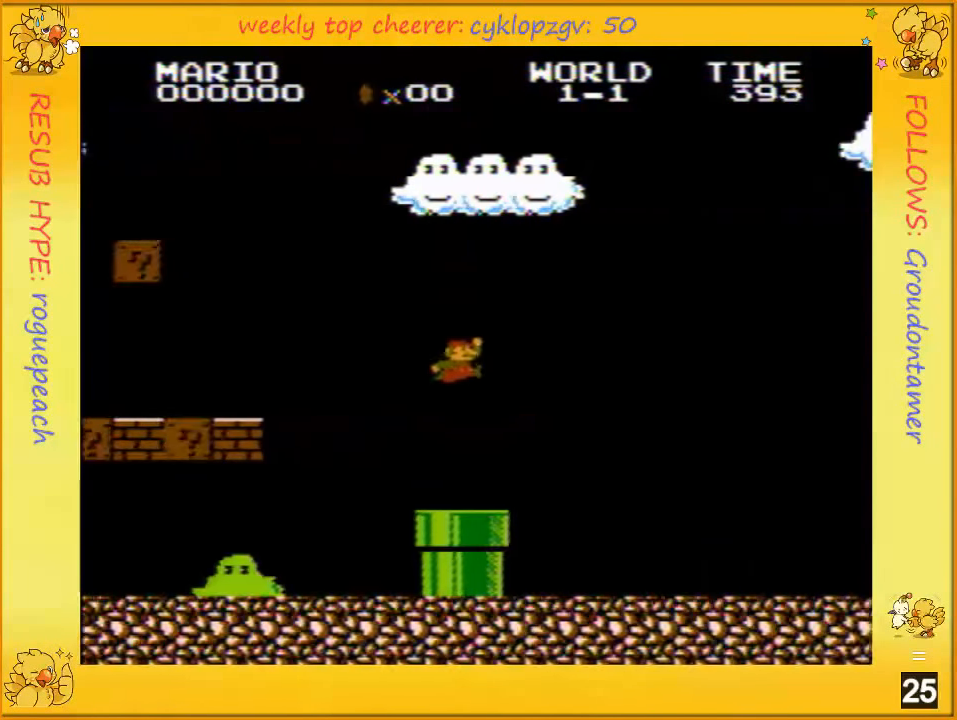
{"dt_ms": 500, "buttons": ["B", "DPAD_RIGHT"], "events": []}
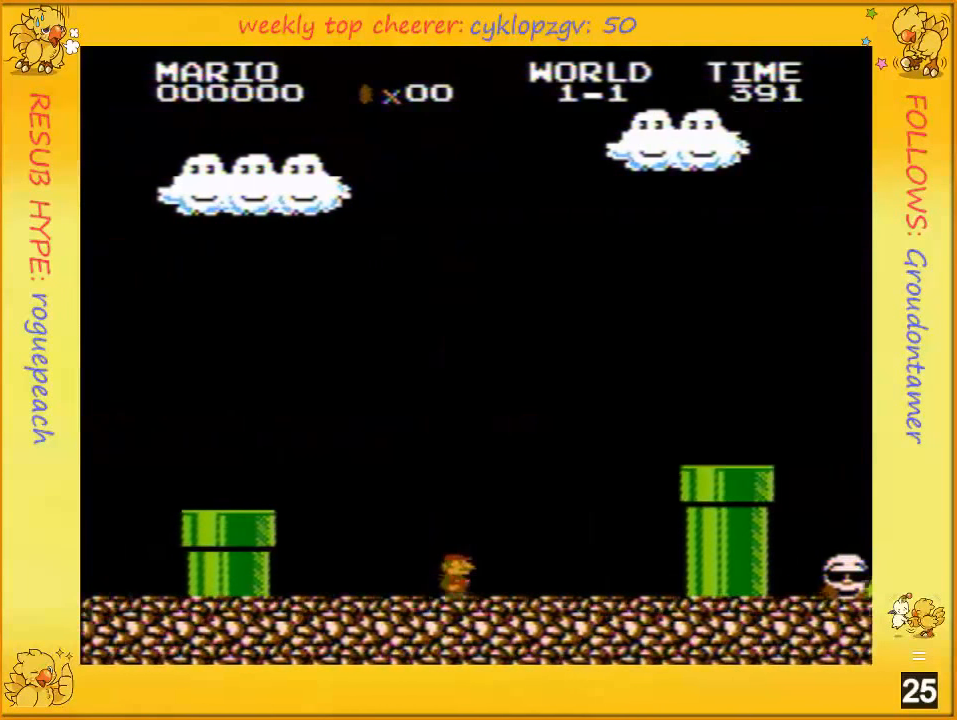
{"dt_ms": 500, "buttons": ["A", "B", "DPAD_RIGHT"], "events": [[400, "A", "down"]]}
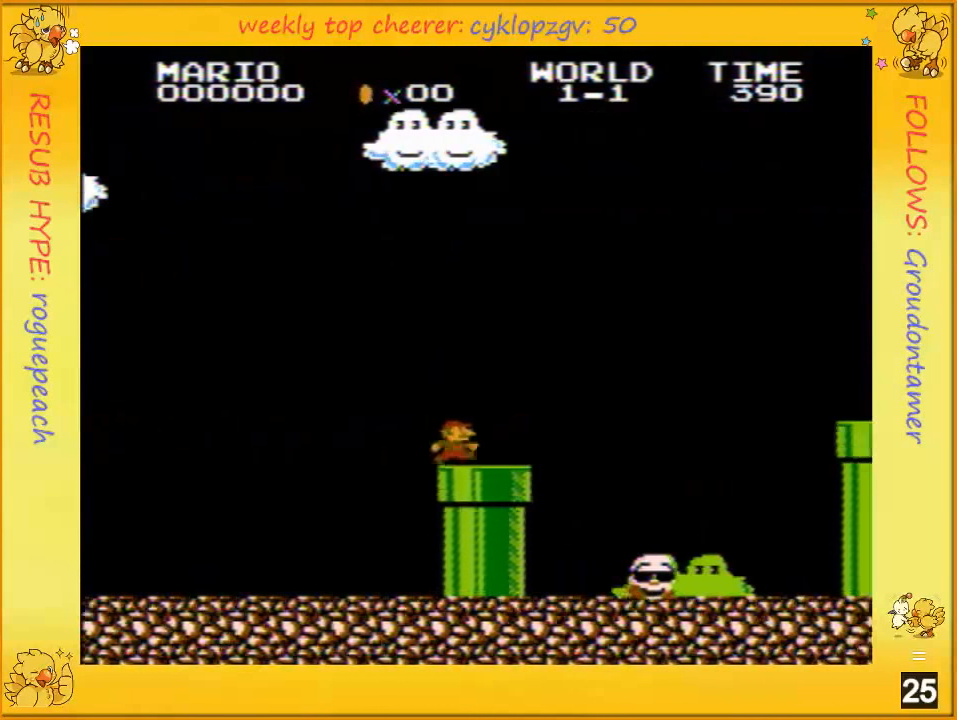
{"dt_ms": 500, "buttons": ["A", "B", "DPAD_RIGHT"], "events": [[33, "A", "up"], [400, "A", "down"]]}
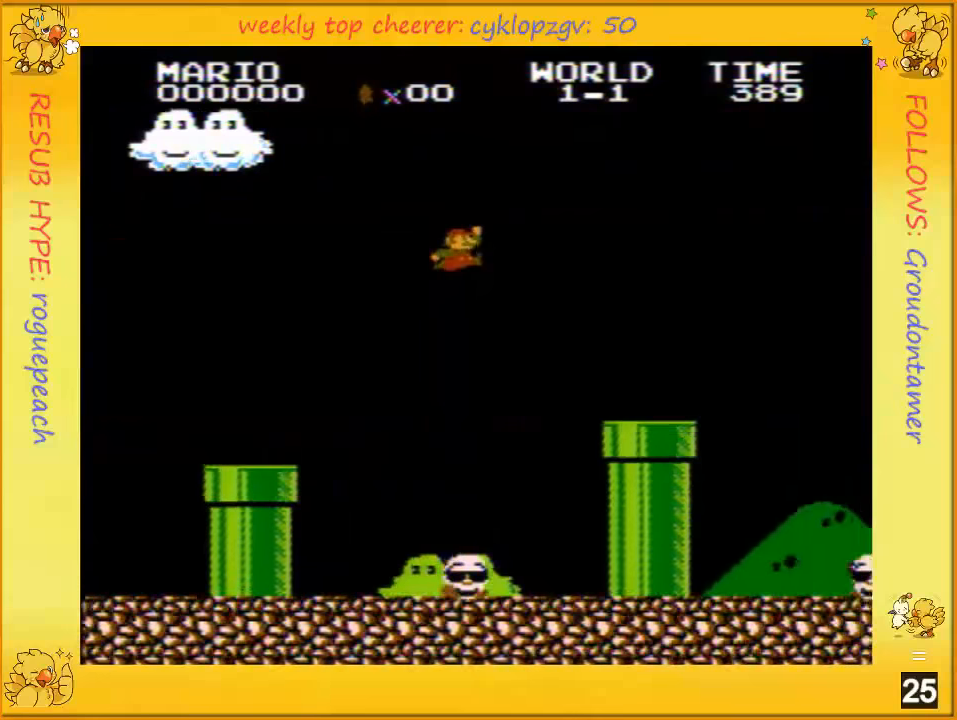
{"dt_ms": 500, "buttons": ["B", "DPAD_RIGHT"], "events": [[184, "A", "up"]]}
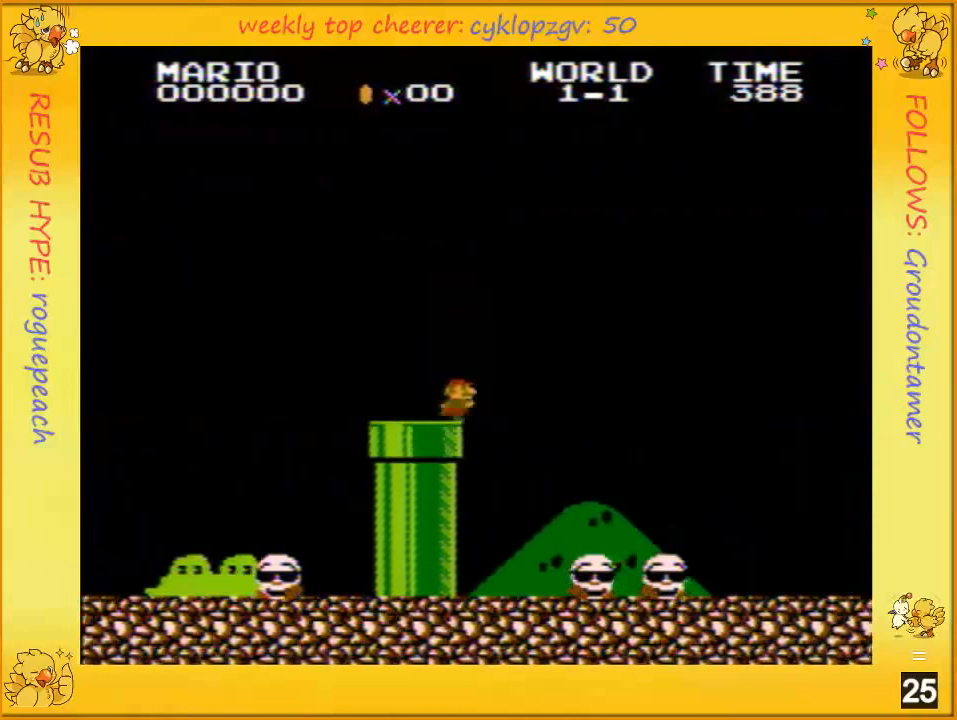
{"dt_ms": 500, "buttons": ["A", "B", "DPAD_RIGHT"], "events": [[250, "A", "down"]]}
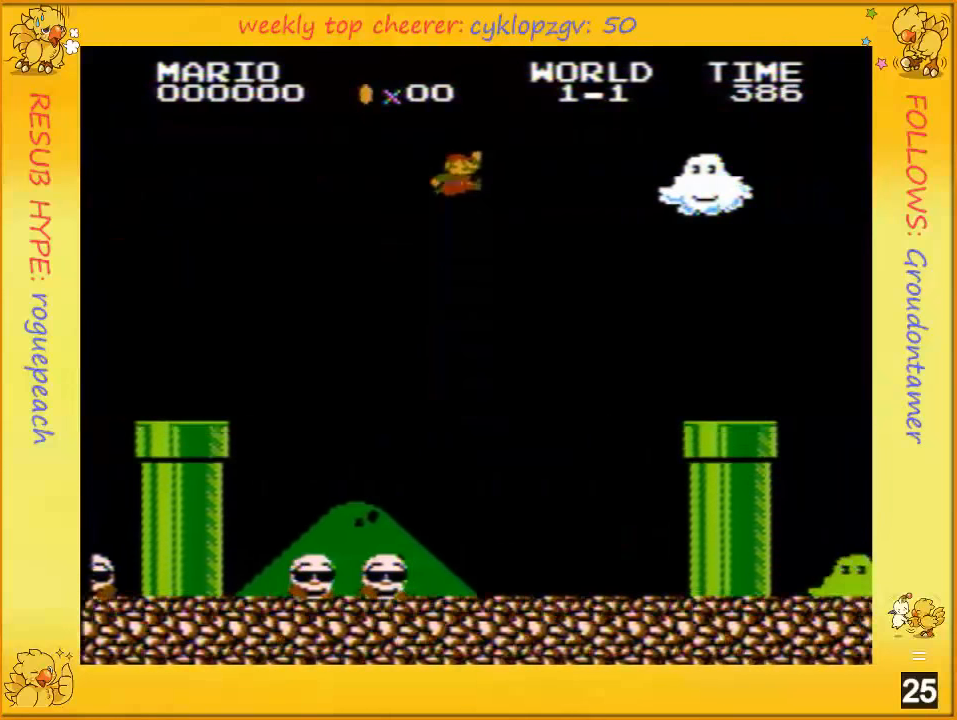
{"dt_ms": 500, "buttons": ["B", "DPAD_RIGHT"], "events": [[400, "A", "up"]]}
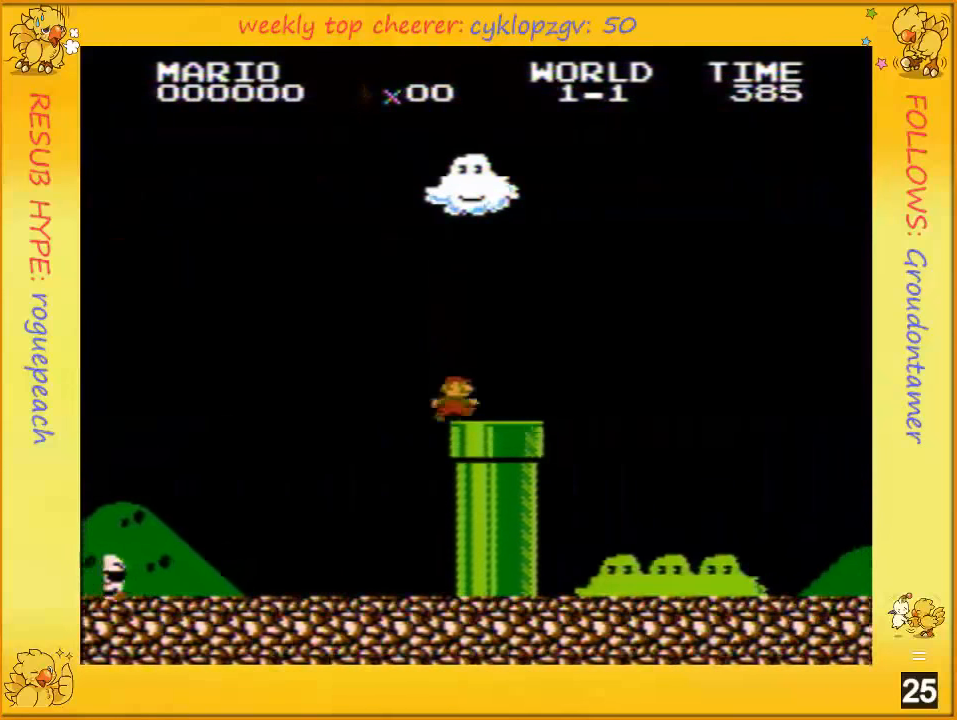
{"dt_ms": 500, "buttons": ["B"], "events": [[217, "DPAD_DOWN", "down"], [217, "DPAD_RIGHT", "up"], [500, "DPAD_DOWN", "up"]]}